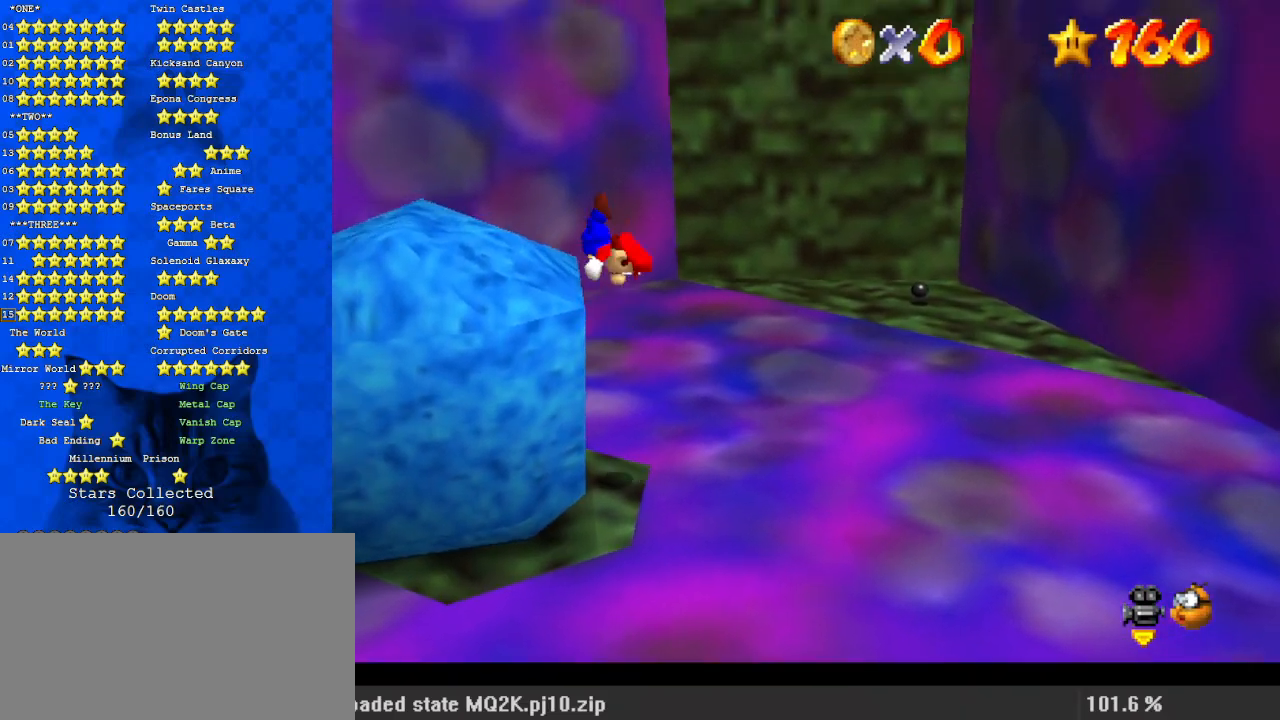
Gameplay with keyboard; each line is a JSON object with the keys held at the frame after it. "events" lists presses ("down") and releases ("up") of "a", "c", "ctrl", "d", "down", "left", "return", "right", "s", "shift", "up", "w", "x" and "y" between this image and that frame as [ms after this image, input, new state], when the widget could be followed in between. No other keys are recorded. Mouse input is not recorded.
{"keys": ["a"], "events": [[300, "down", "up"], [333, "down", "down"], [333, "shift", "up"], [333, "y", "up"], [433, "a", "down"], [433, "down", "up"], [433, "left", "up"]]}
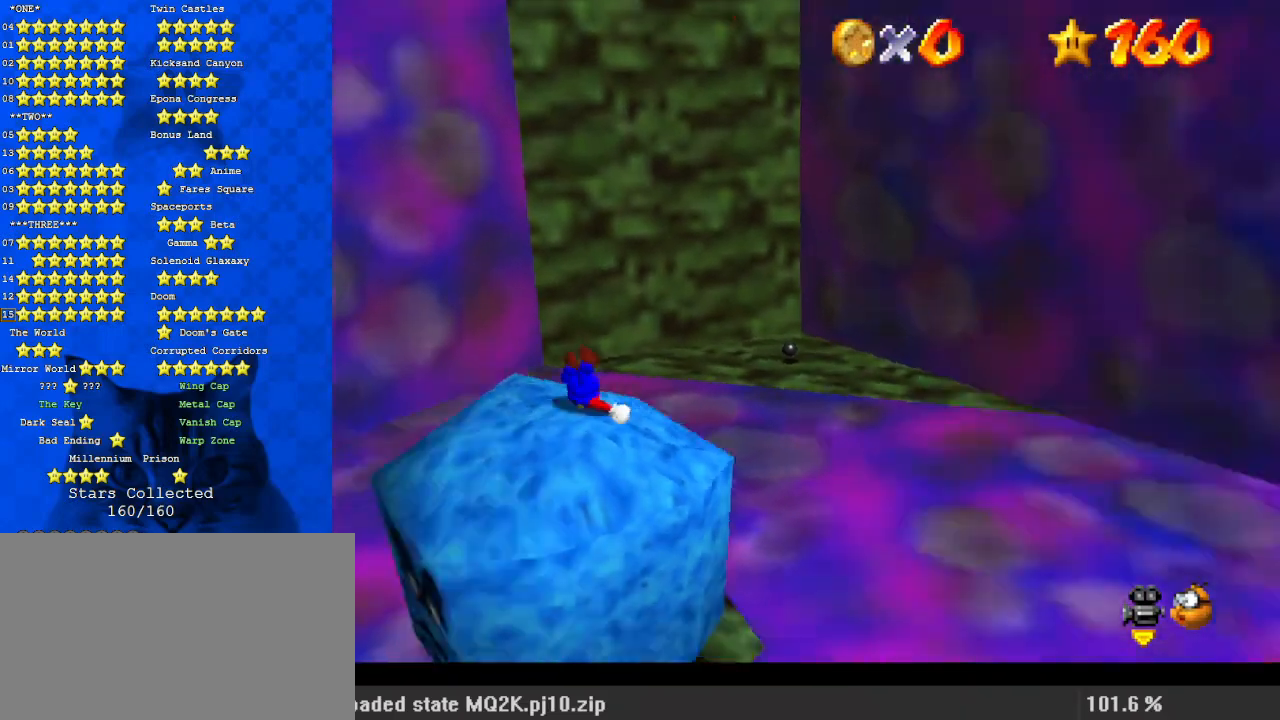
{"keys": ["right"], "events": [[67, "a", "up"], [400, "right", "down"]]}
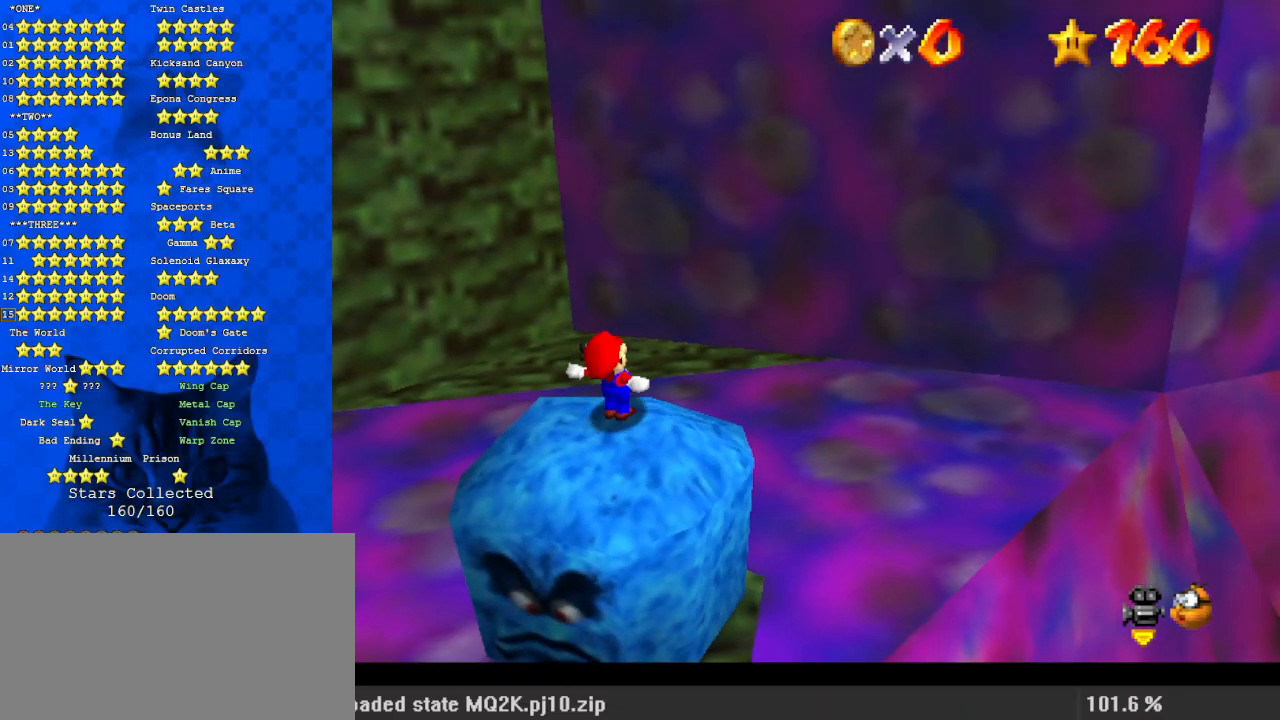
{"keys": ["right"], "events": []}
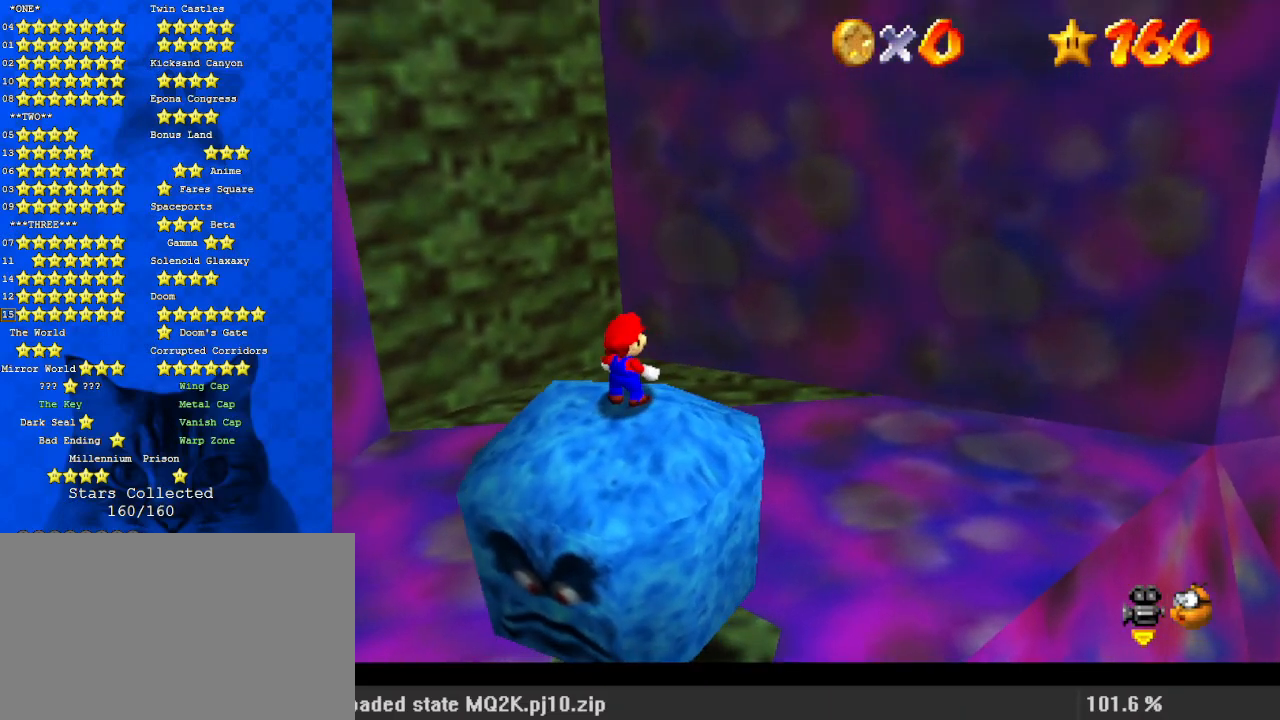
{"keys": [], "events": [[100, "right", "up"]]}
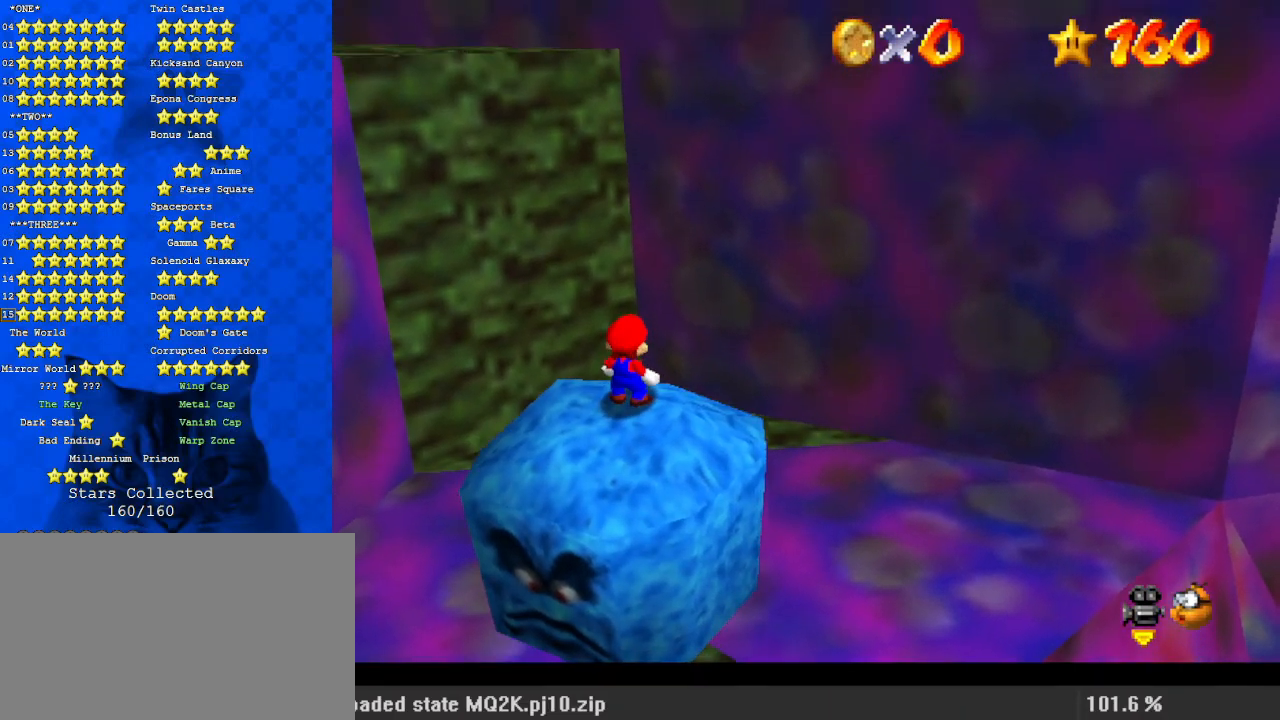
{"keys": ["up"], "events": [[233, "right", "down"], [233, "up", "down"], [333, "right", "up"]]}
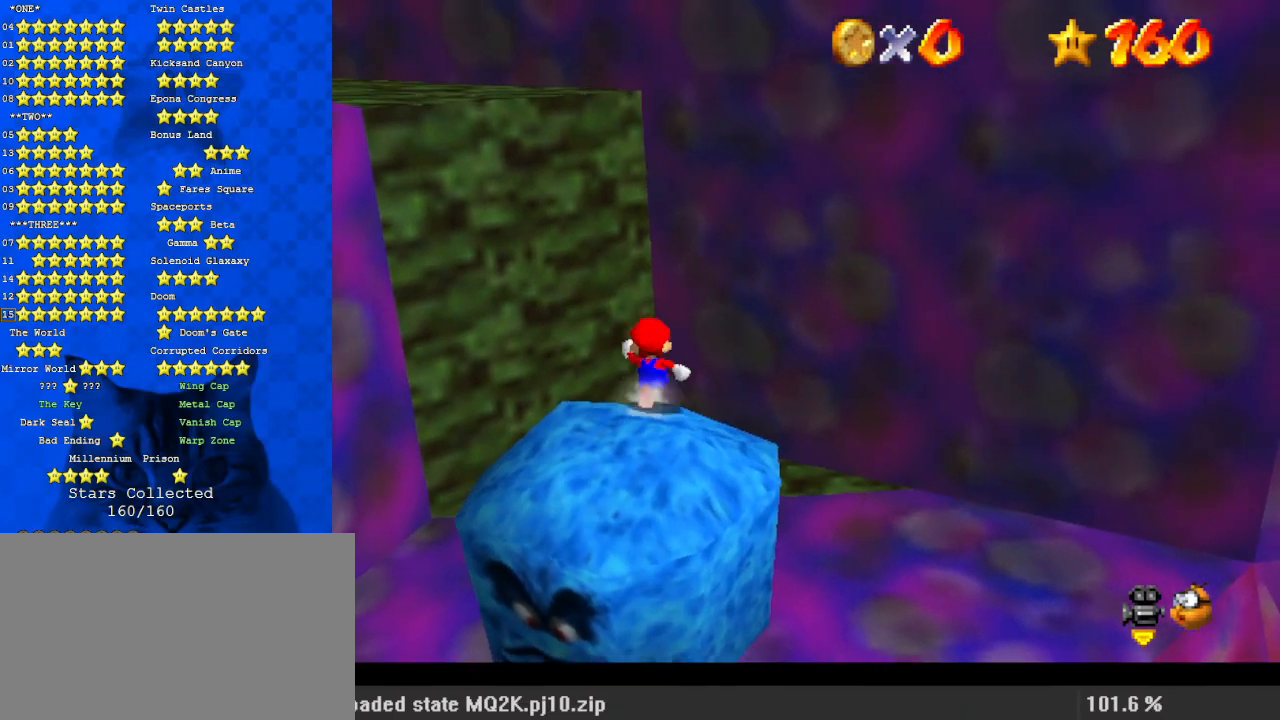
{"keys": ["up"], "events": [[67, "y", "down"], [100, "shift", "down"], [433, "y", "up"], [467, "shift", "up"]]}
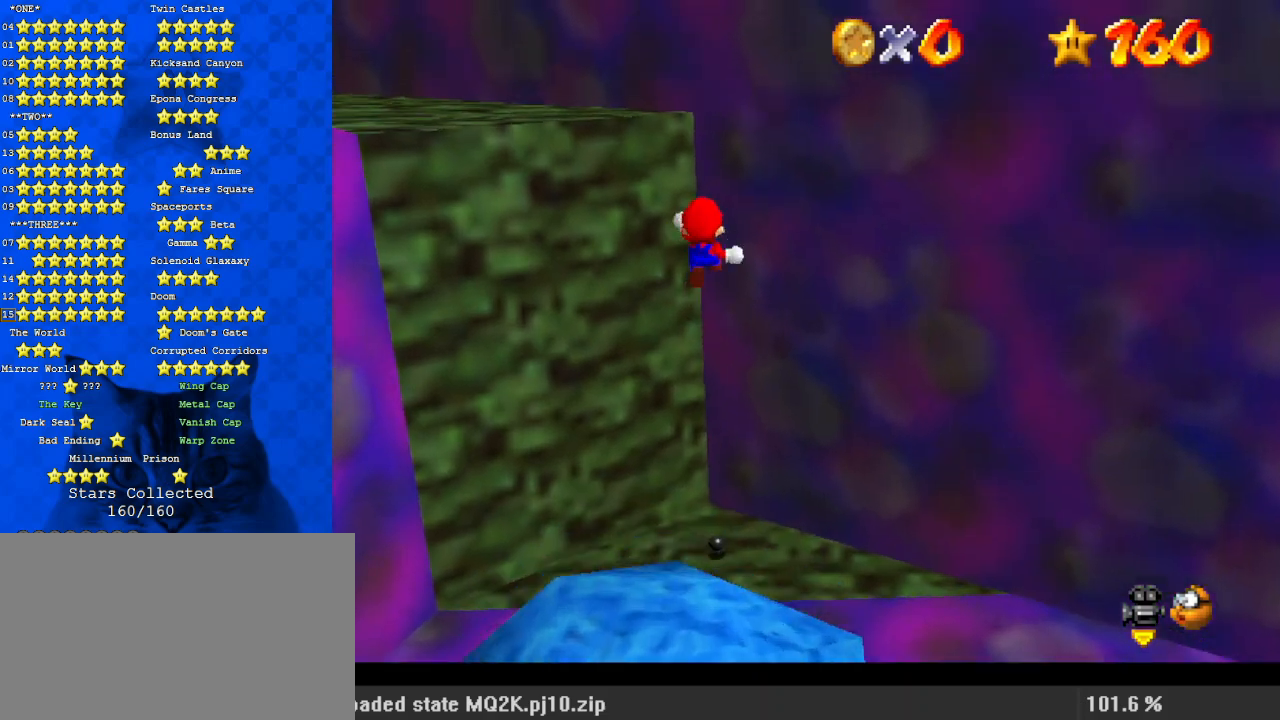
{"keys": ["right"], "events": [[133, "d", "down"], [200, "right", "down"], [267, "d", "up"], [400, "up", "up"]]}
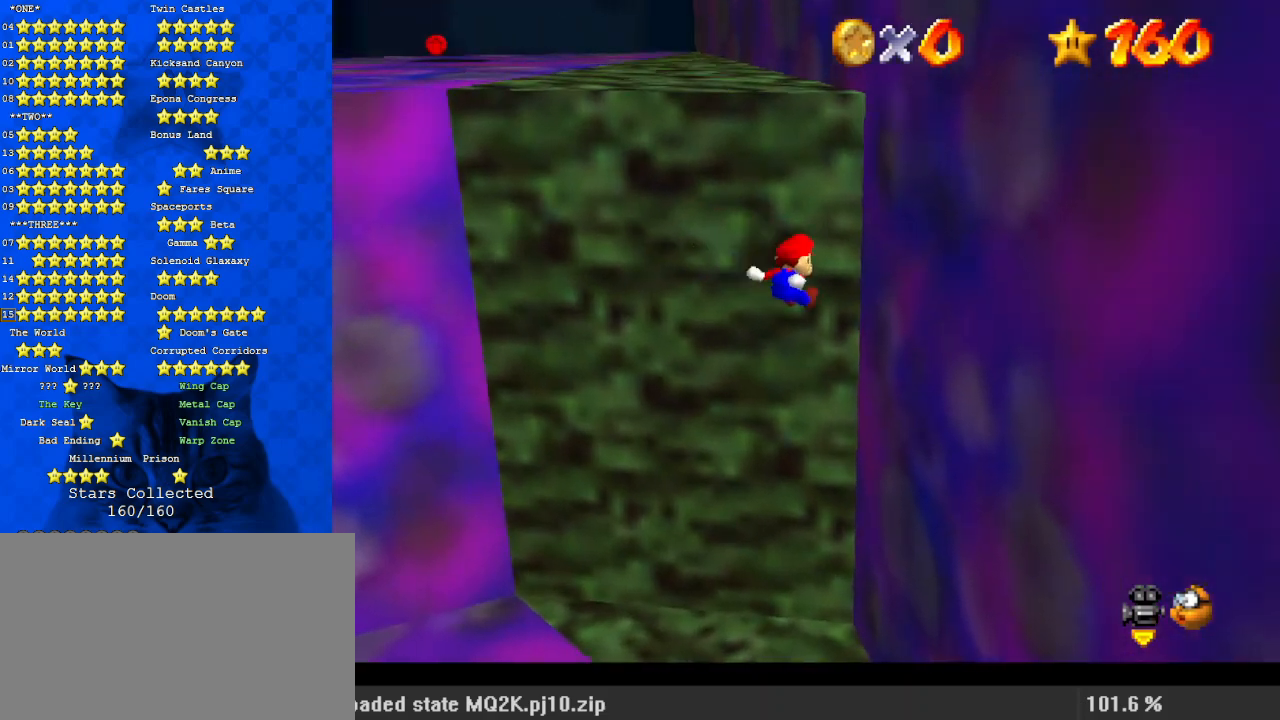
{"keys": ["shift", "up"], "events": [[133, "up", "down"], [267, "shift", "down"], [467, "right", "up"]]}
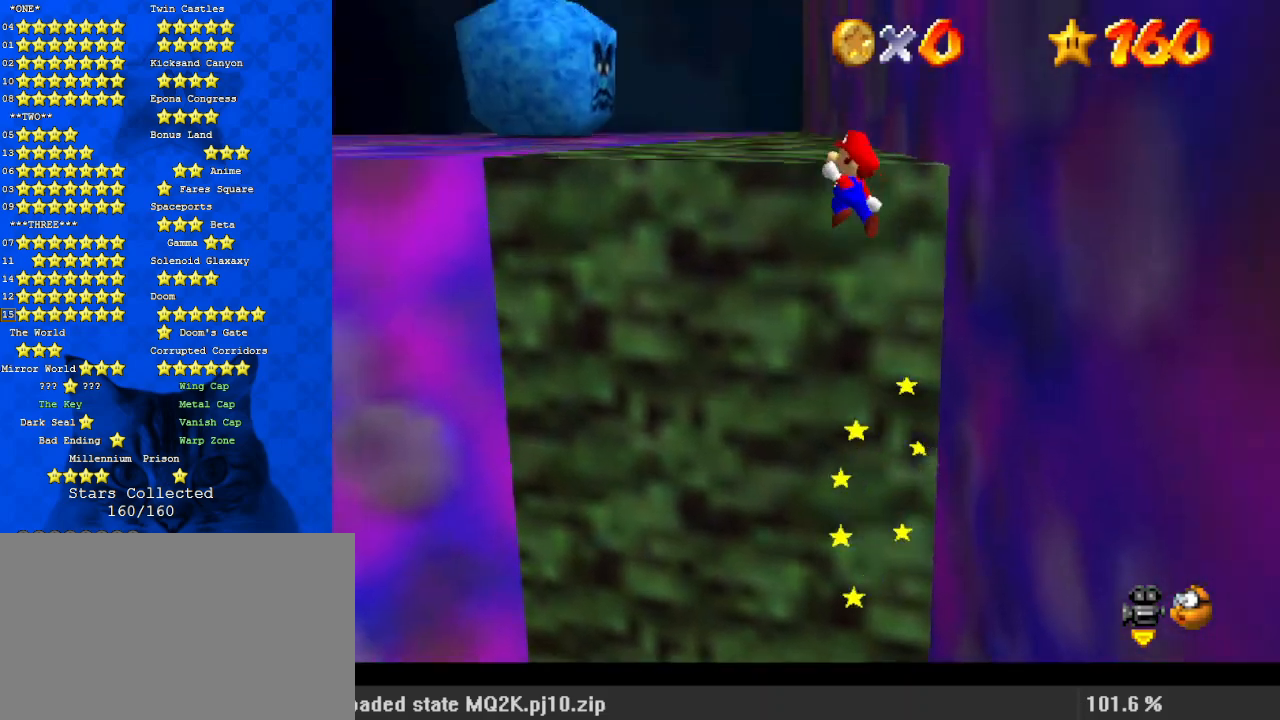
{"keys": ["up"], "events": [[400, "shift", "up"]]}
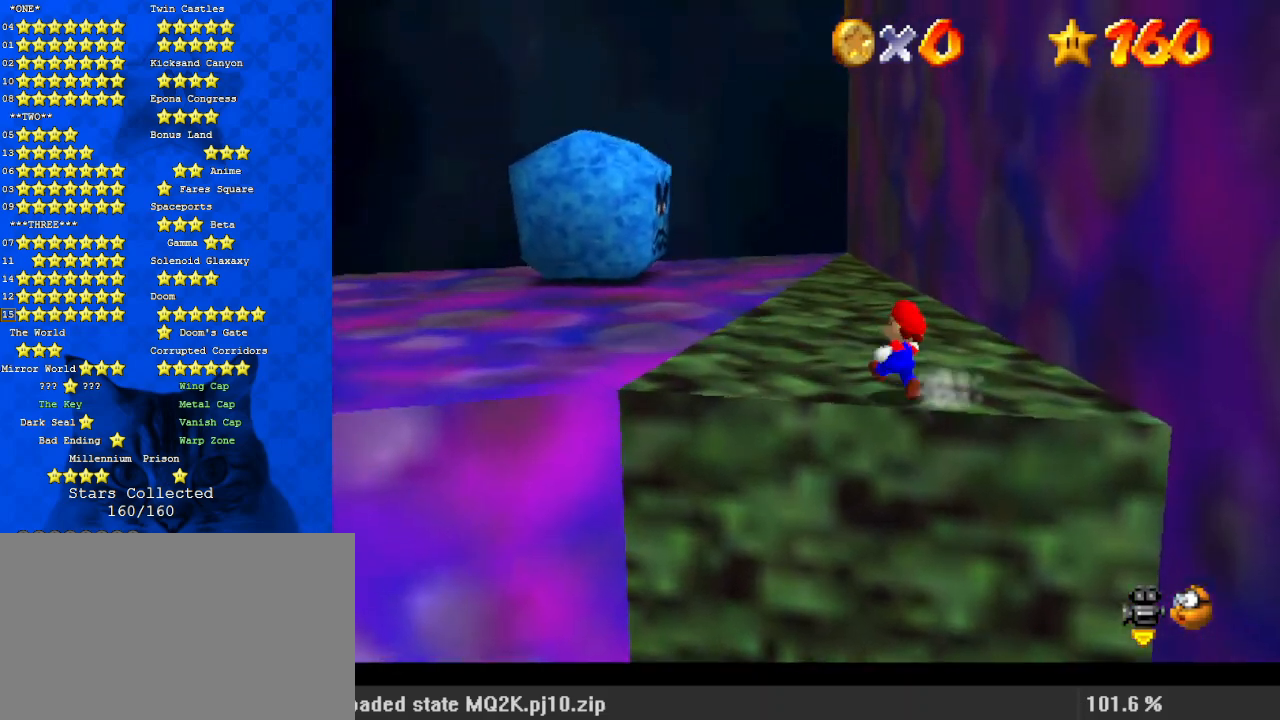
{"keys": ["right", "up"], "events": [[467, "right", "down"]]}
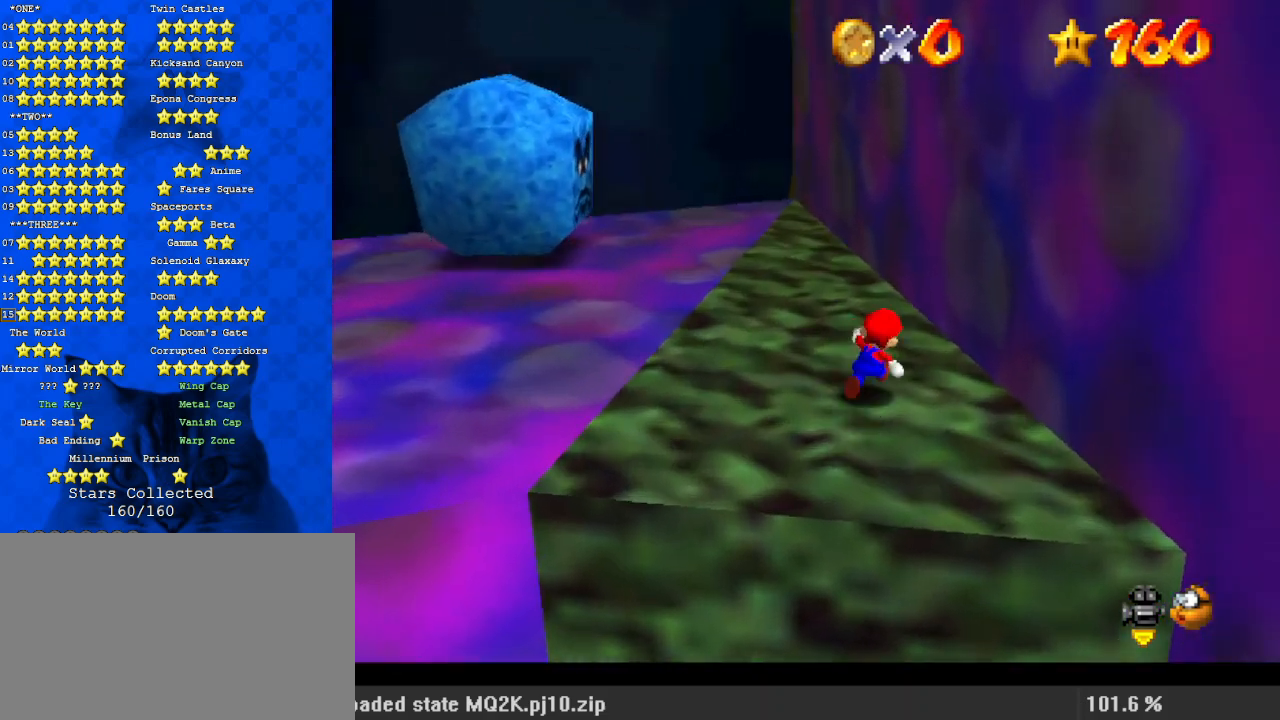
{"keys": ["up"], "events": [[67, "right", "up"]]}
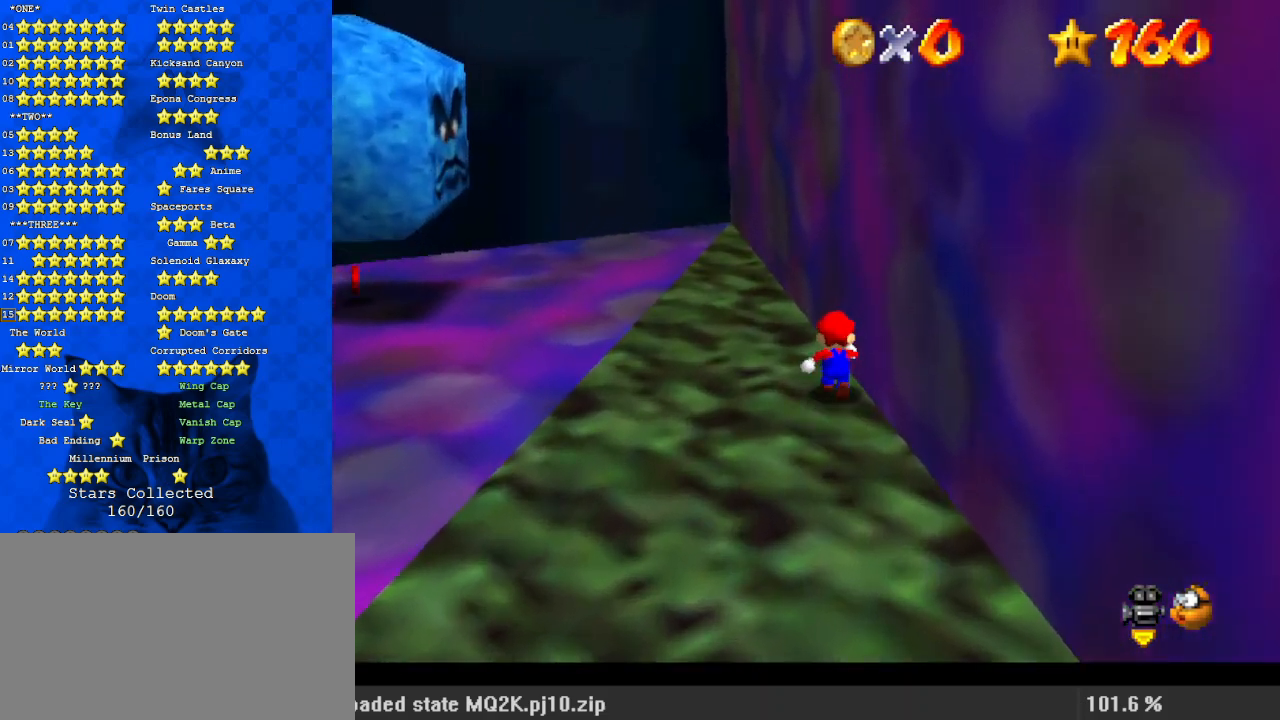
{"keys": ["right", "up"], "events": [[167, "left", "down"], [300, "up", "up"], [433, "right", "down"], [500, "left", "up"], [500, "up", "down"]]}
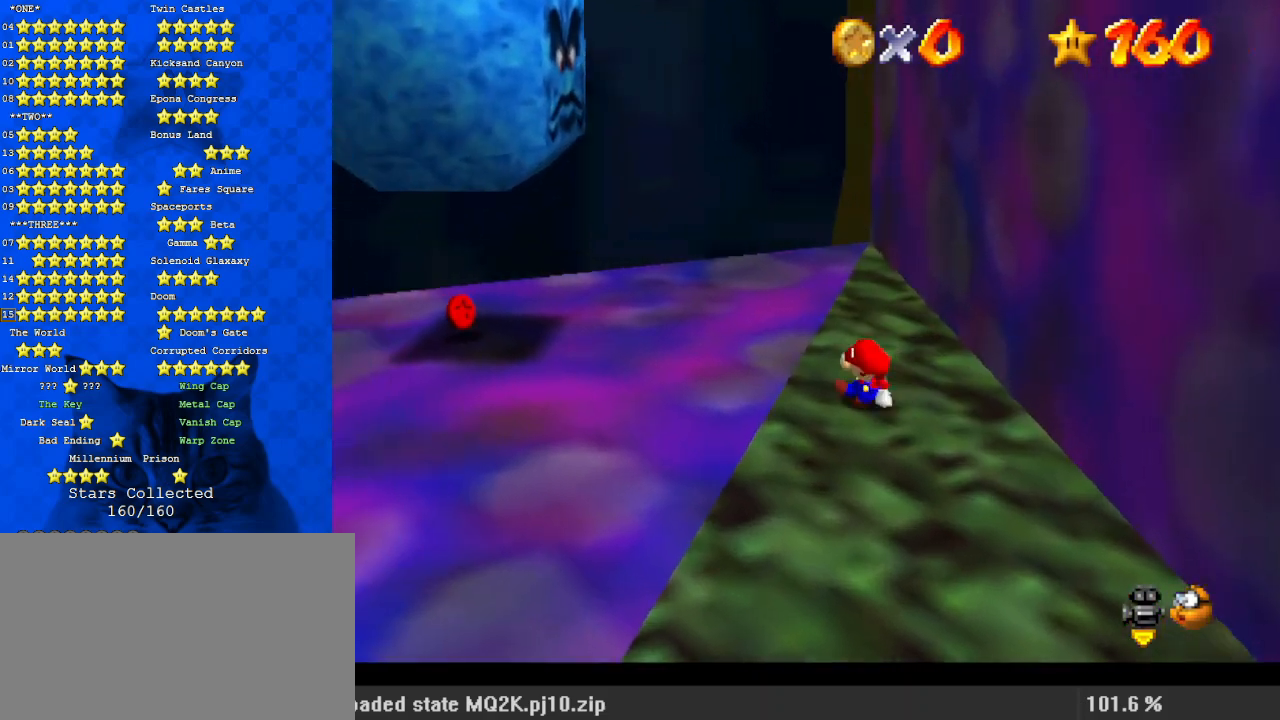
{"keys": ["d", "down", "right", "shift"], "events": [[67, "shift", "down"], [267, "d", "down"], [267, "up", "up"], [367, "down", "down"]]}
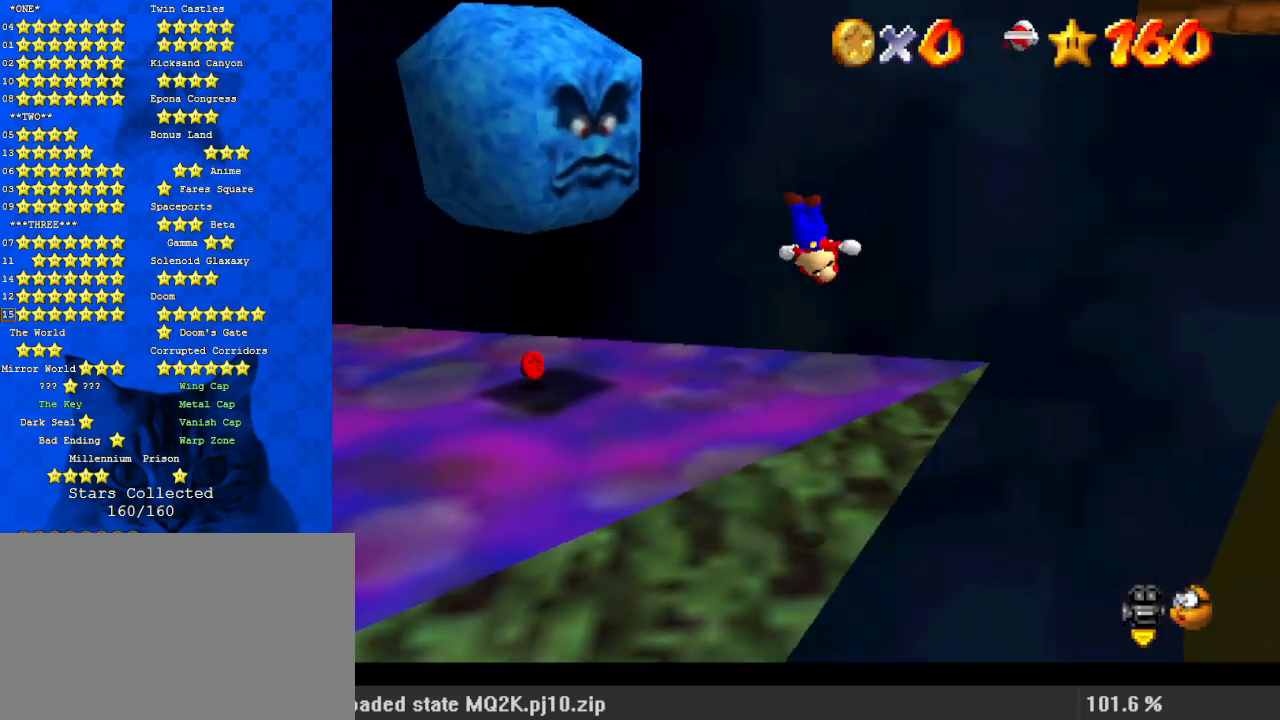
{"keys": ["ctrl", "down", "left", "shift"], "events": [[33, "d", "up"], [100, "shift", "up"], [133, "down", "up"], [167, "left", "down"], [167, "shift", "down"], [233, "right", "up"], [467, "ctrl", "down"], [500, "down", "down"]]}
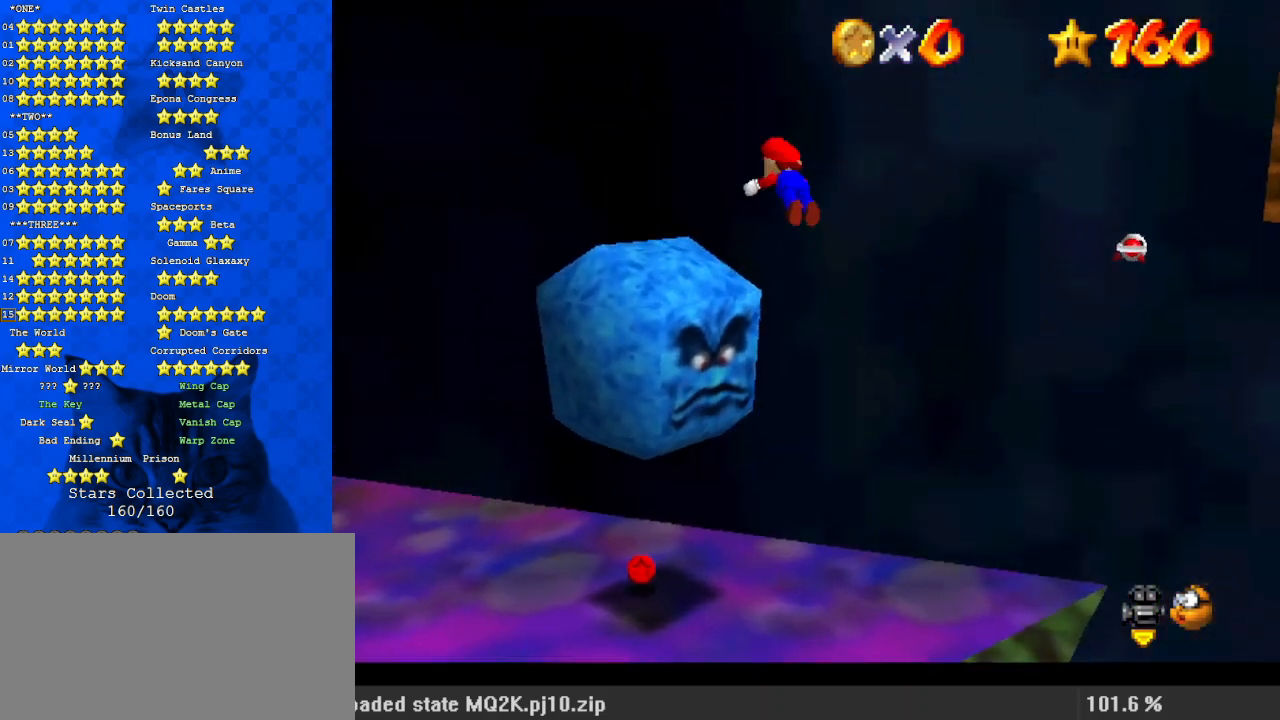
{"keys": ["down", "right"], "events": [[200, "ctrl", "up"], [200, "down", "up"], [200, "left", "up"], [200, "shift", "up"], [267, "down", "down"], [267, "right", "down"]]}
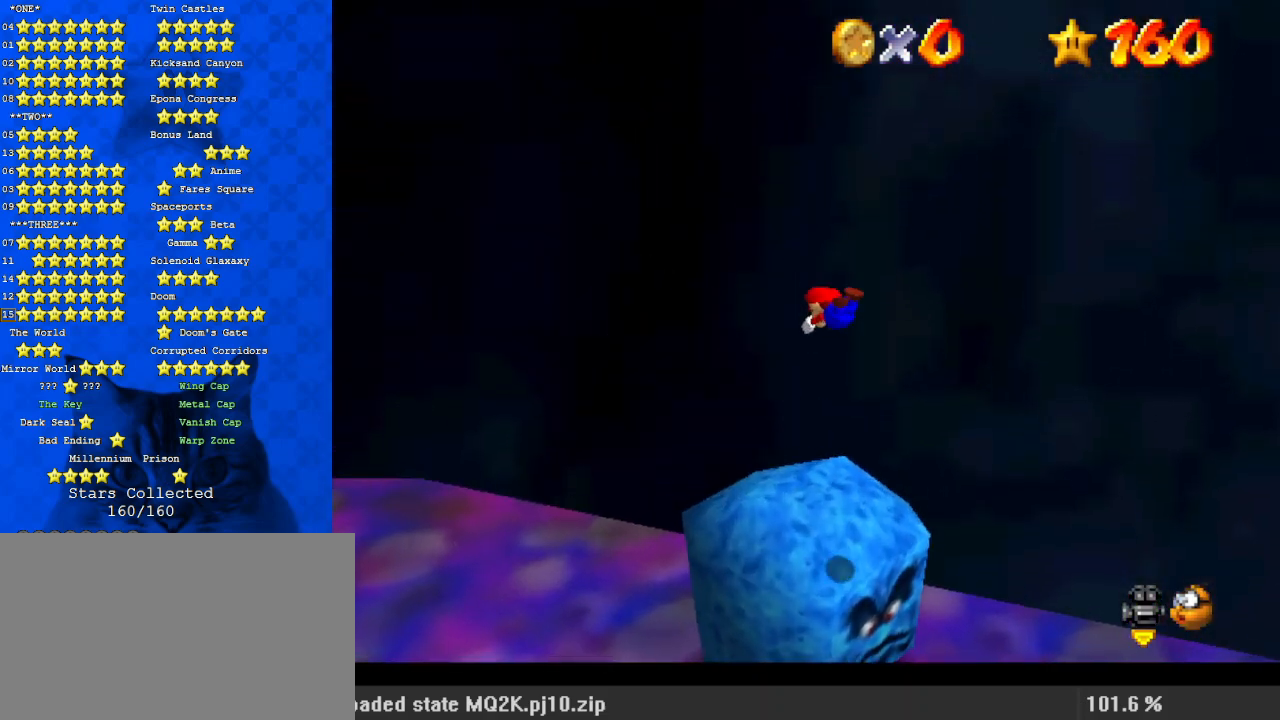
{"keys": ["shift"], "events": [[167, "down", "up"], [200, "right", "up"], [233, "up", "down"], [400, "shift", "down"], [400, "up", "up"]]}
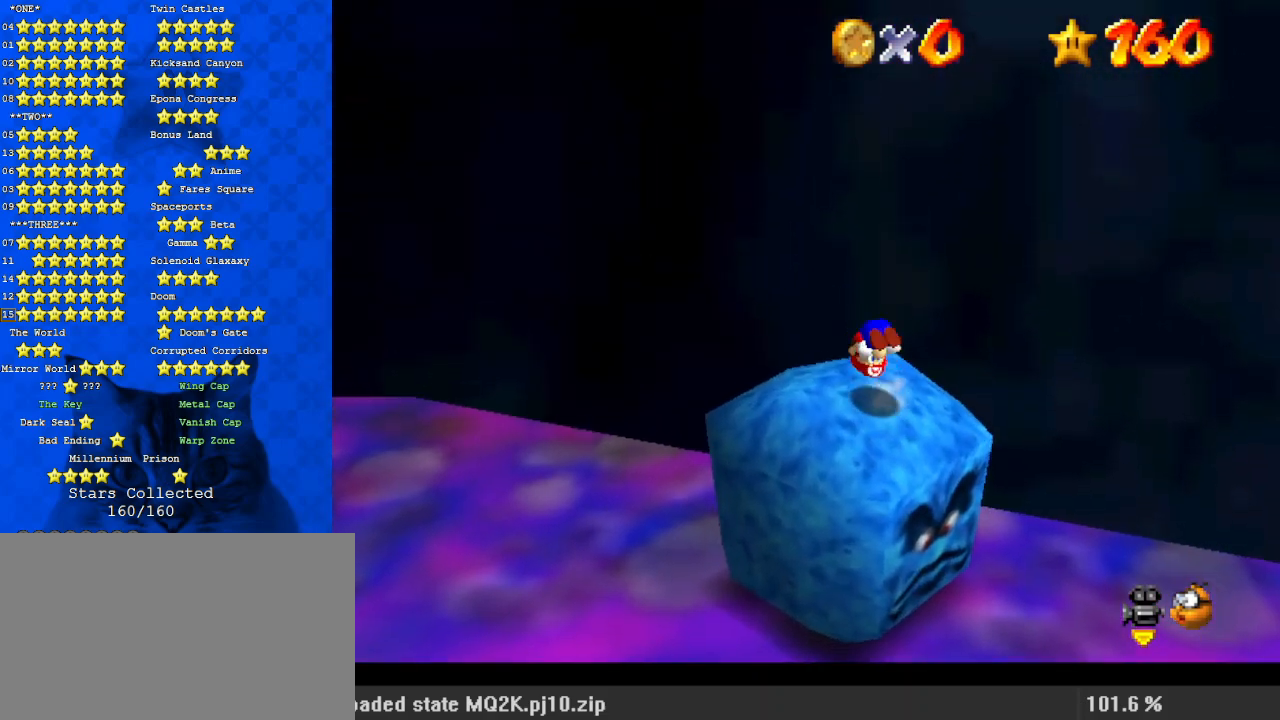
{"keys": [], "events": [[100, "left", "down"], [100, "shift", "up"], [200, "a", "down"], [267, "left", "up"], [333, "a", "up"], [400, "a", "down"], [433, "a", "up"]]}
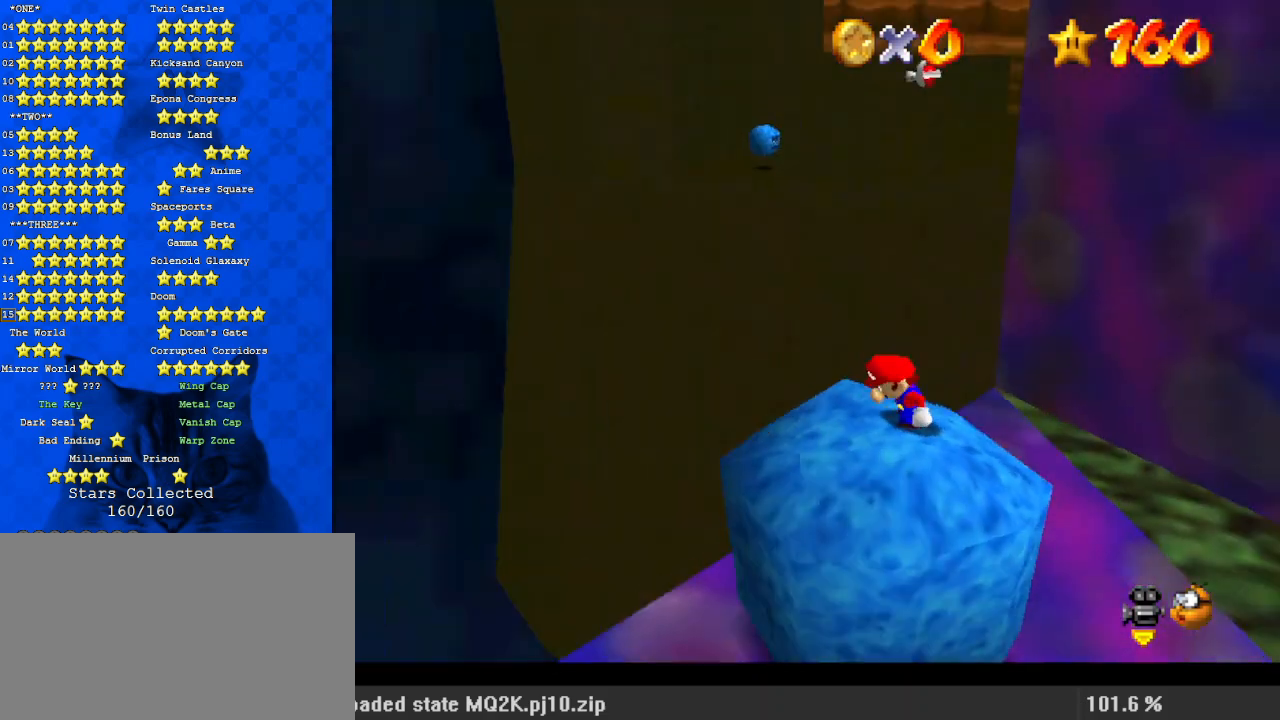
{"keys": ["right"], "events": [[267, "right", "down"]]}
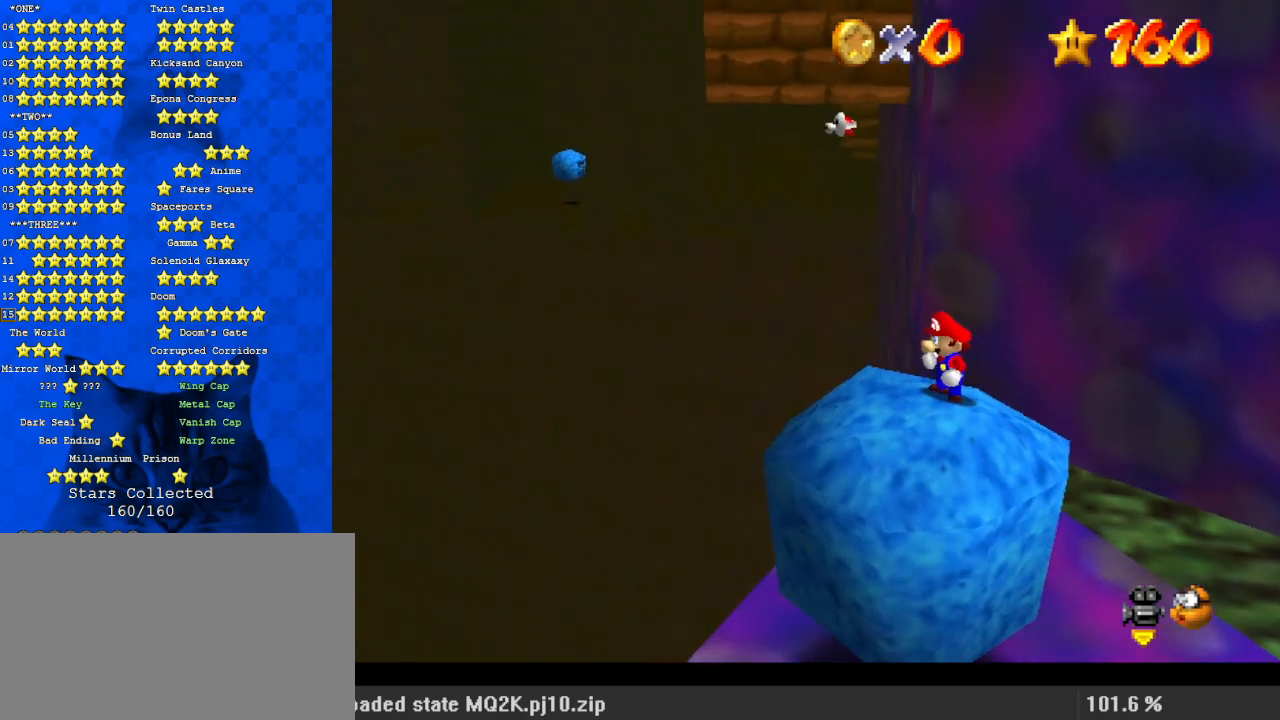
{"keys": ["right"], "events": []}
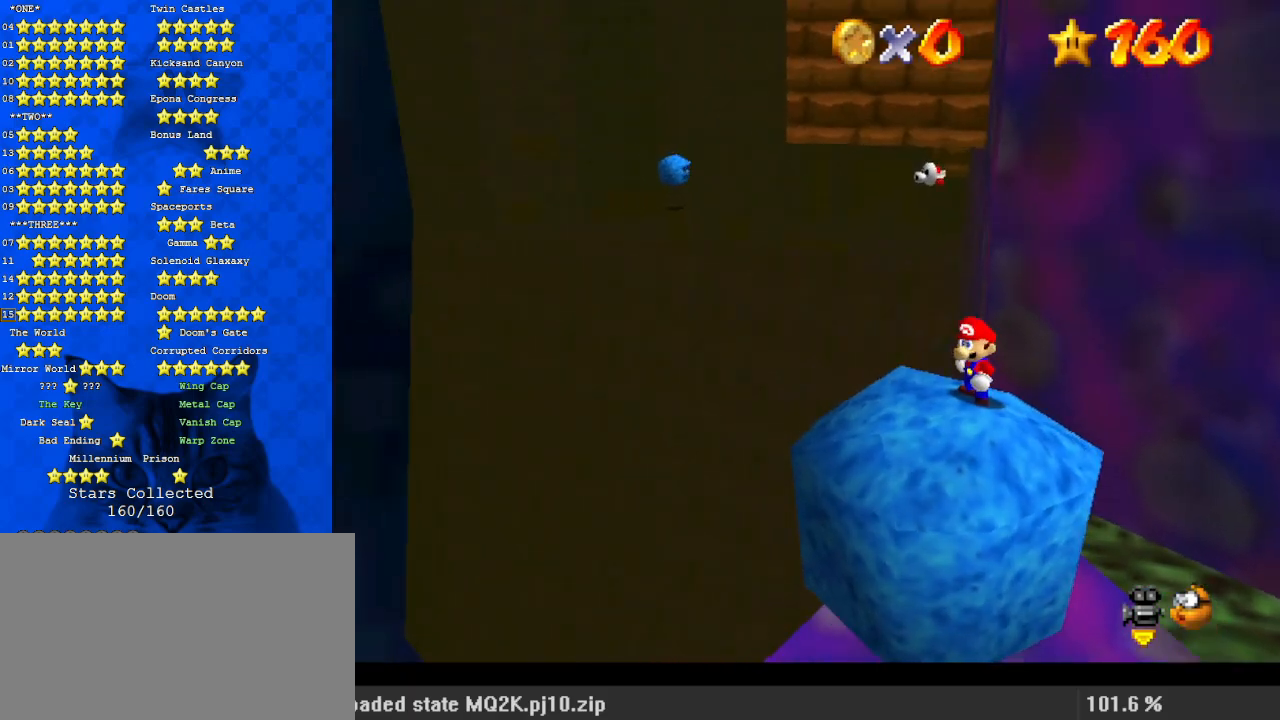
{"keys": ["left", "up"], "events": [[200, "right", "up"], [433, "left", "down"], [467, "up", "down"]]}
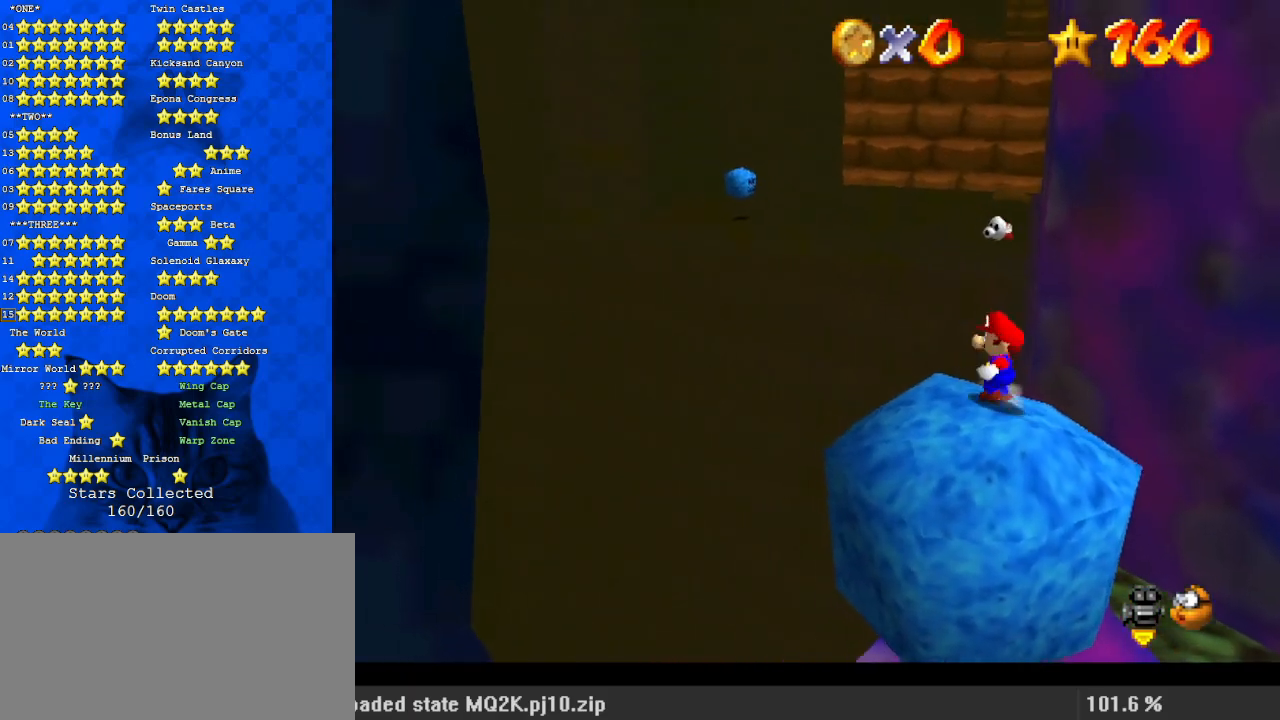
{"keys": ["shift", "up", "y"], "events": [[67, "left", "up"], [233, "y", "down"], [333, "shift", "down"]]}
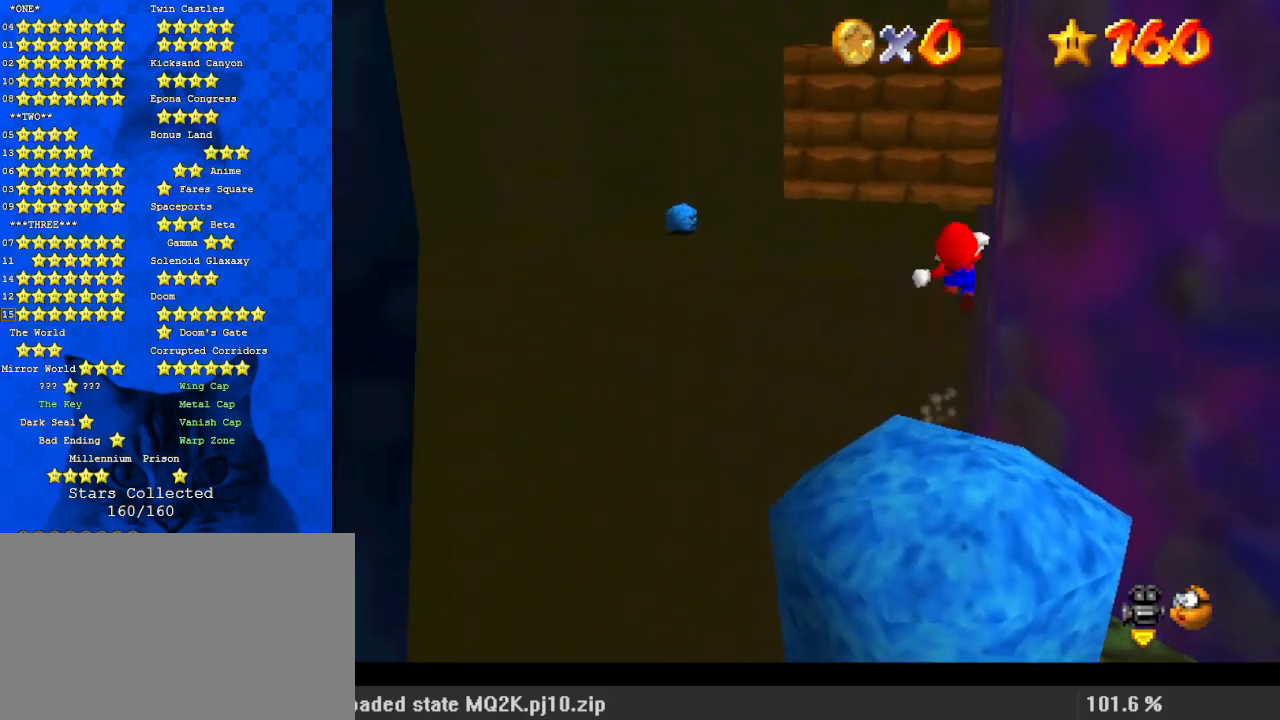
{"keys": ["left", "up"], "events": [[67, "left", "down"], [200, "shift", "up"], [200, "y", "up"], [300, "left", "up"], [400, "a", "down"], [400, "left", "down"], [500, "a", "up"]]}
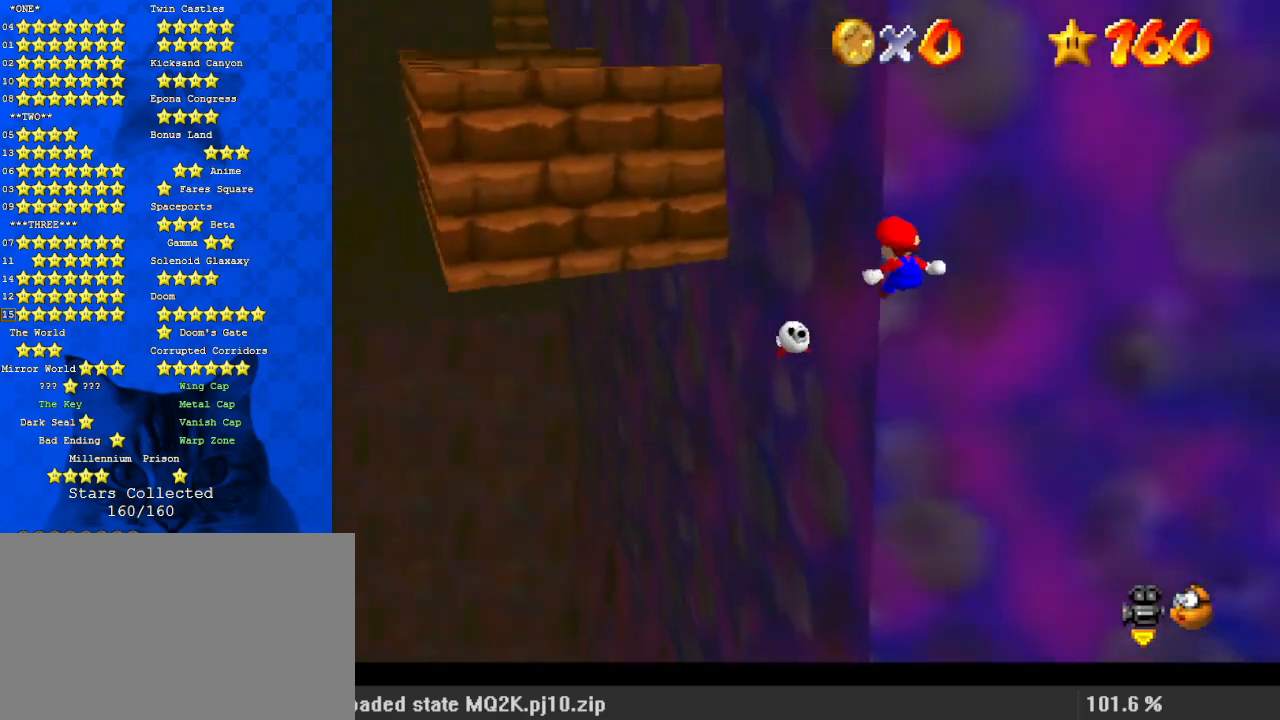
{"keys": ["down", "right"], "events": [[67, "a", "down"], [67, "up", "up"], [167, "down", "down"], [200, "a", "up"], [200, "left", "up"], [433, "right", "down"]]}
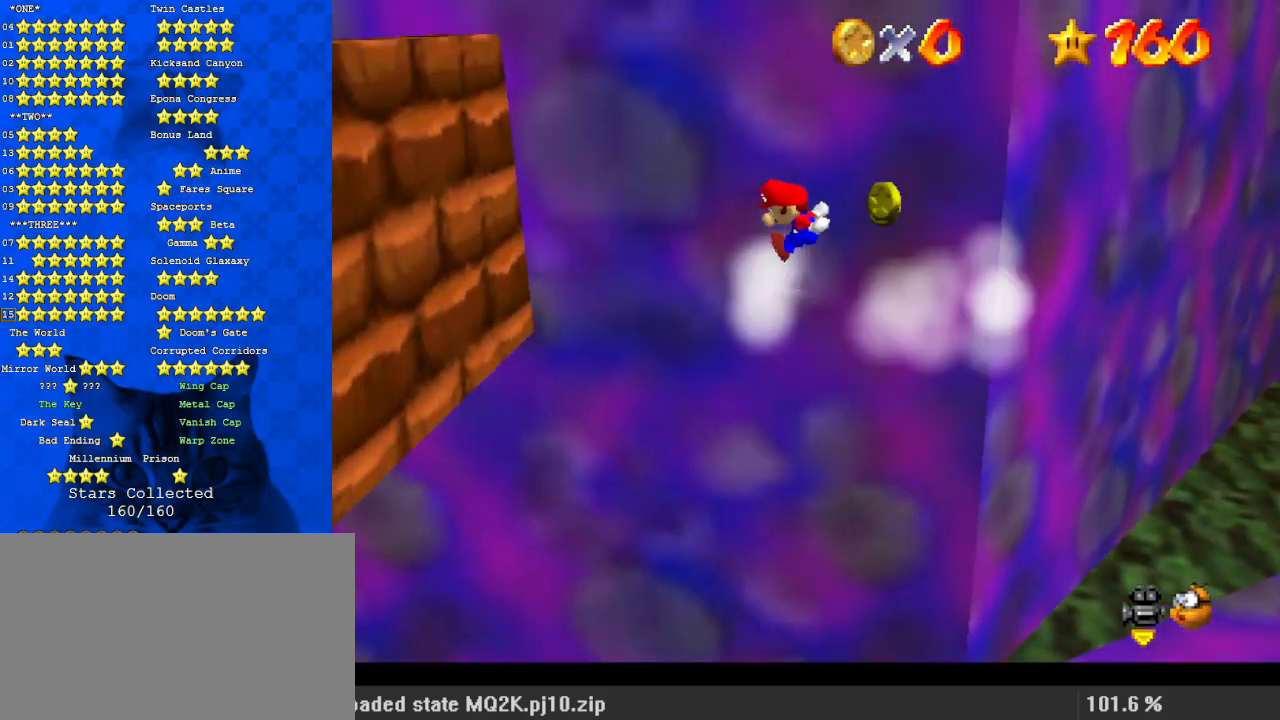
{"keys": ["left", "shift"], "events": [[33, "right", "up"], [133, "left", "down"], [333, "down", "up"], [500, "shift", "down"]]}
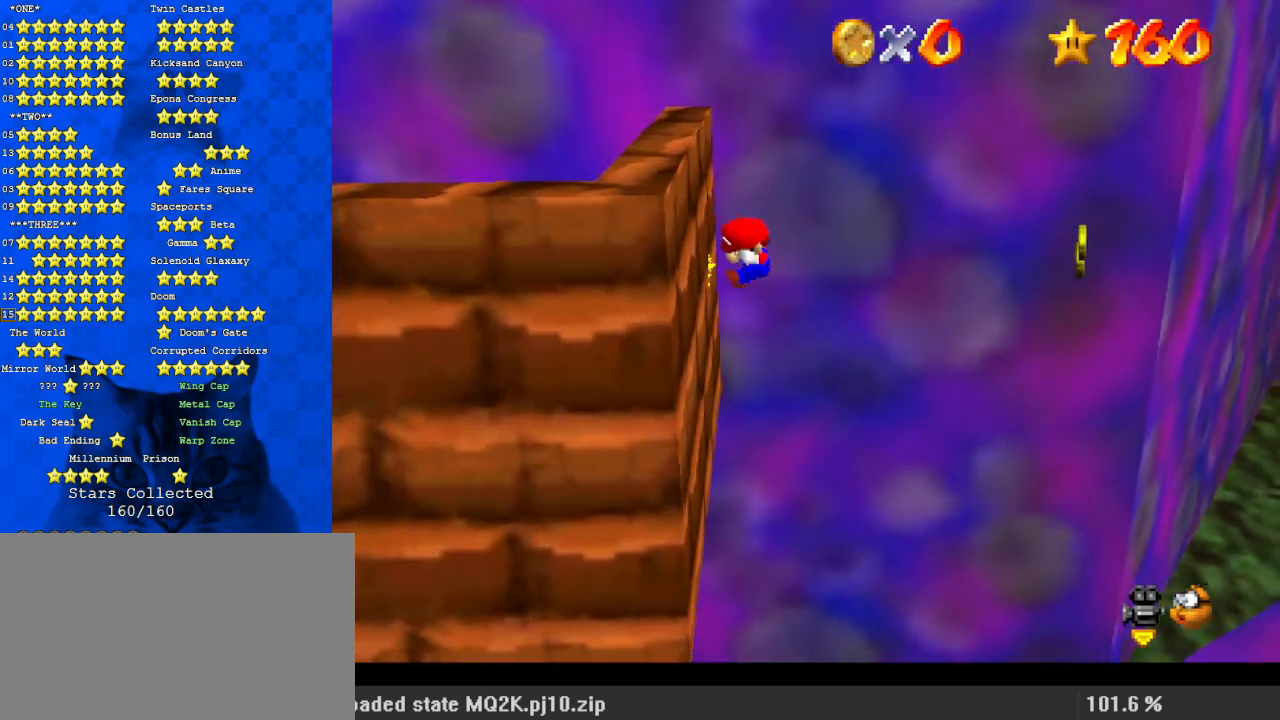
{"keys": ["left", "shift"], "events": []}
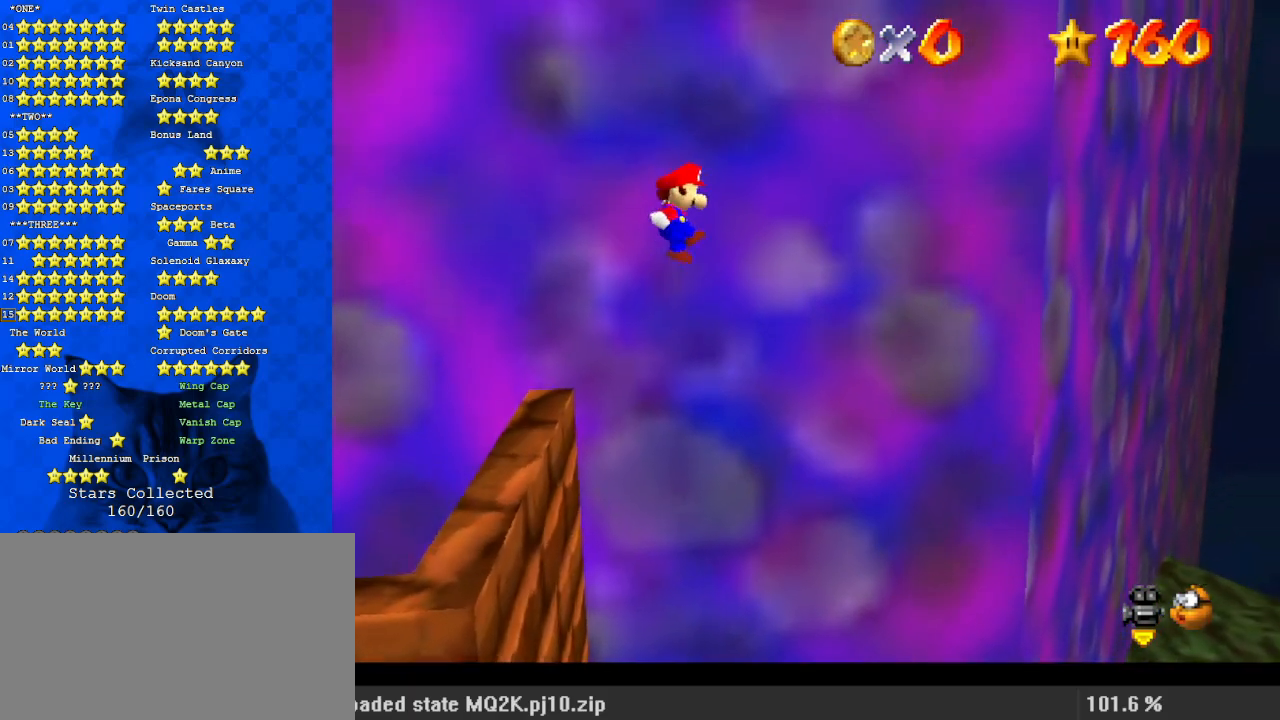
{"keys": ["left", "shift"], "events": []}
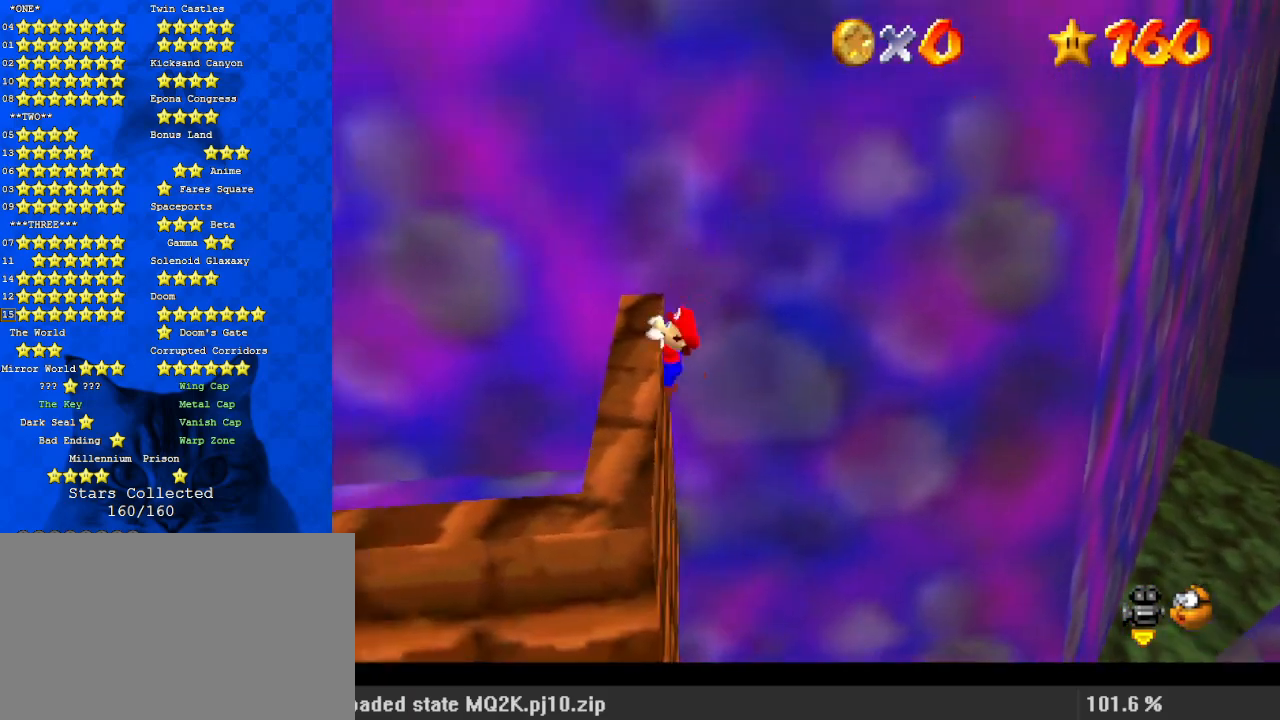
{"keys": [], "events": [[33, "shift", "up"], [100, "shift", "down"], [167, "left", "up"], [267, "up", "down"], [300, "shift", "up"], [333, "up", "up"]]}
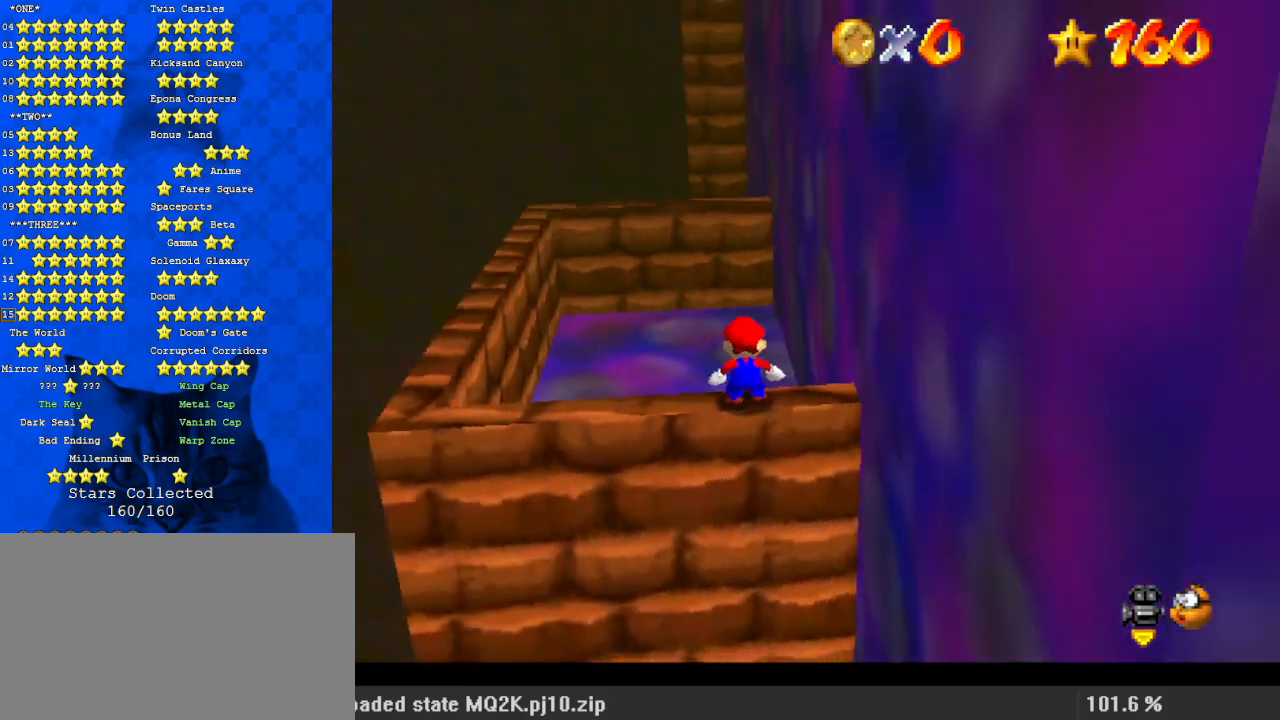
{"keys": ["left"], "events": [[267, "left", "down"]]}
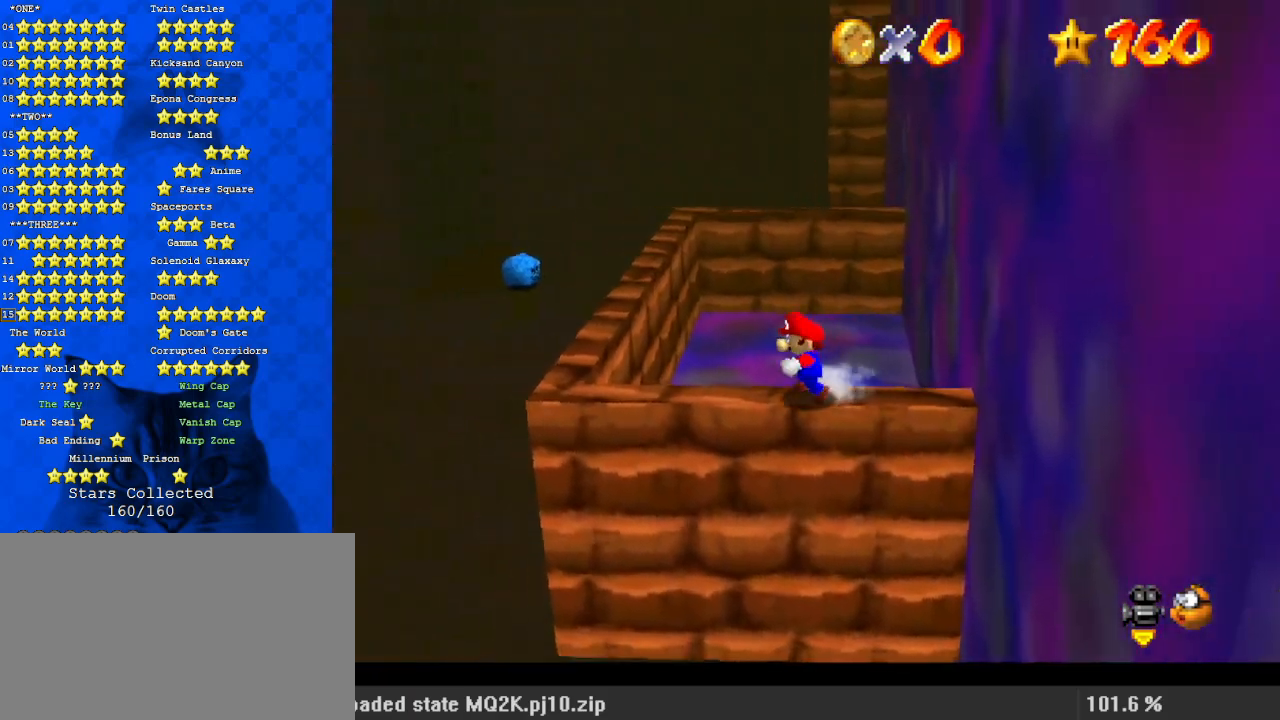
{"keys": [], "events": [[500, "left", "up"]]}
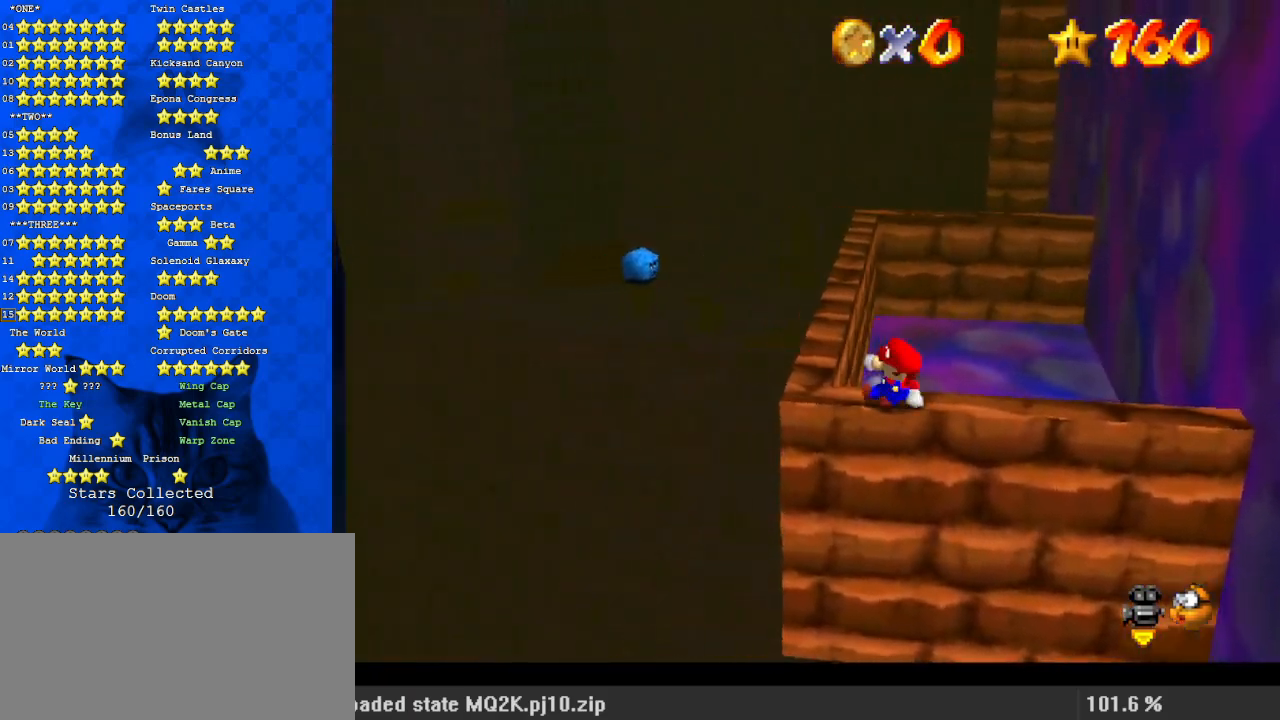
{"keys": [], "events": [[233, "left", "down"], [267, "left", "up"], [400, "up", "down"], [500, "up", "up"]]}
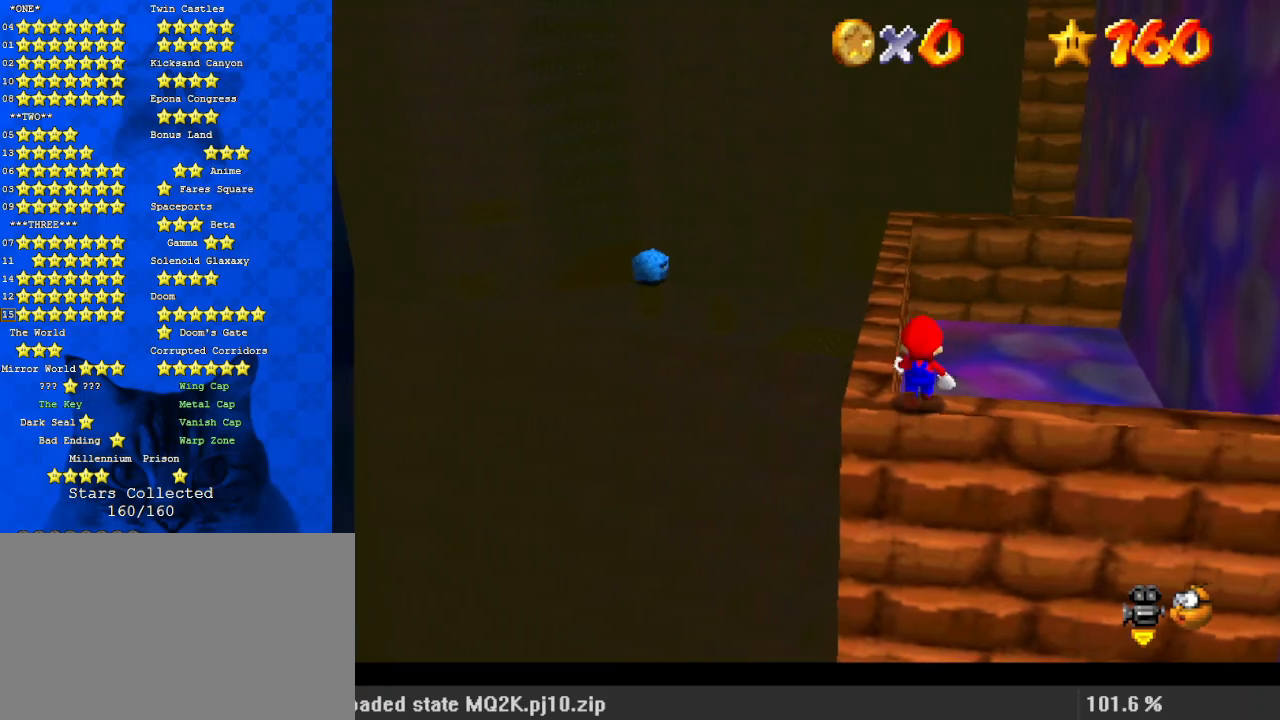
{"keys": ["left", "shift", "up"], "events": [[67, "shift", "down"], [100, "up", "down"], [200, "left", "down"]]}